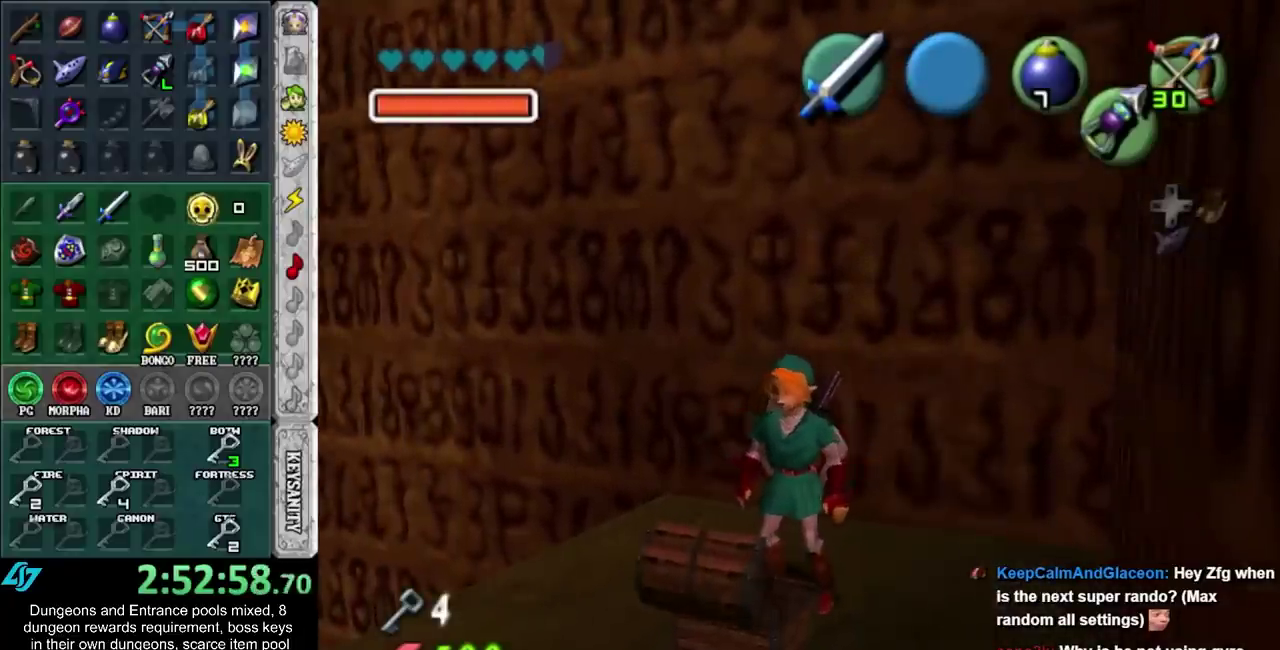
Gameplay with a controller (Nintendo layout); each line is a JSON object with the inputs held at the frame after it. "events" lists button and stick changes between this image and that frame as [ms after this image, input, new state], when the widget could be followed in between. Not read: L3 R3.
{"buttons": [], "left_stick": "center", "right_stick": "center", "events": [[400, "A", "down"], [400, "B", "down"], [467, "A", "up"], [500, "B", "up"]]}
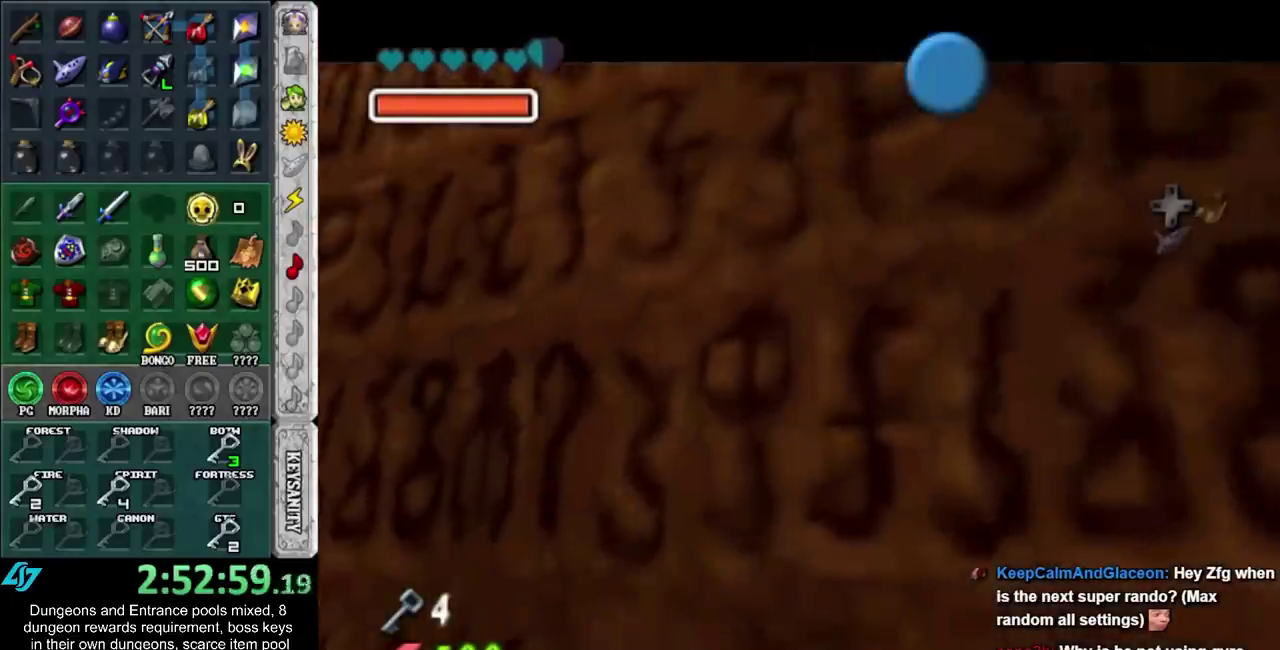
{"buttons": [], "left_stick": "center", "right_stick": "center", "events": [[67, "B", "down"], [83, "A", "down"], [150, "A", "up"], [150, "B", "up"], [250, "A", "down"], [250, "B", "down"], [317, "A", "up"], [317, "B", "up"], [400, "A", "down"], [400, "B", "down"], [500, "A", "up"], [500, "B", "up"]]}
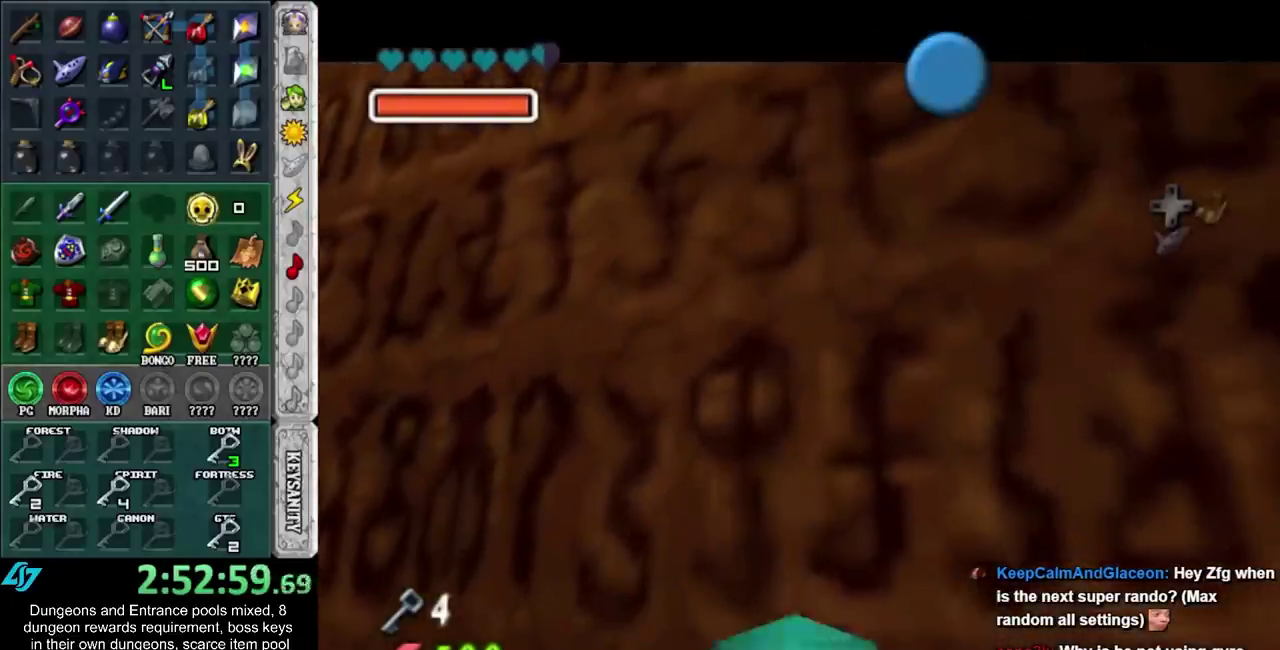
{"buttons": [], "left_stick": "center", "right_stick": "center", "events": [[83, "A", "down"], [83, "B", "down"], [150, "A", "up"], [150, "B", "up"], [217, "B", "down"], [317, "B", "up"], [417, "A", "down"], [467, "A", "up"]]}
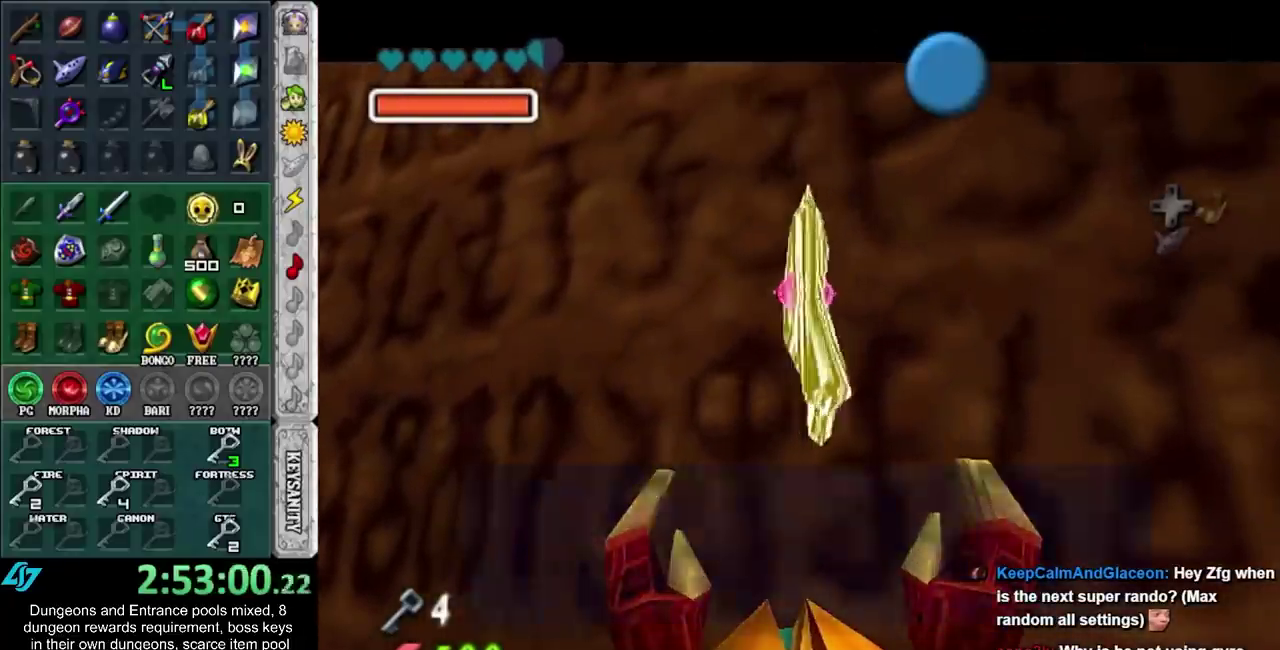
{"buttons": [], "left_stick": "center", "right_stick": "center", "events": [[283, "A", "down"], [367, "A", "up"]]}
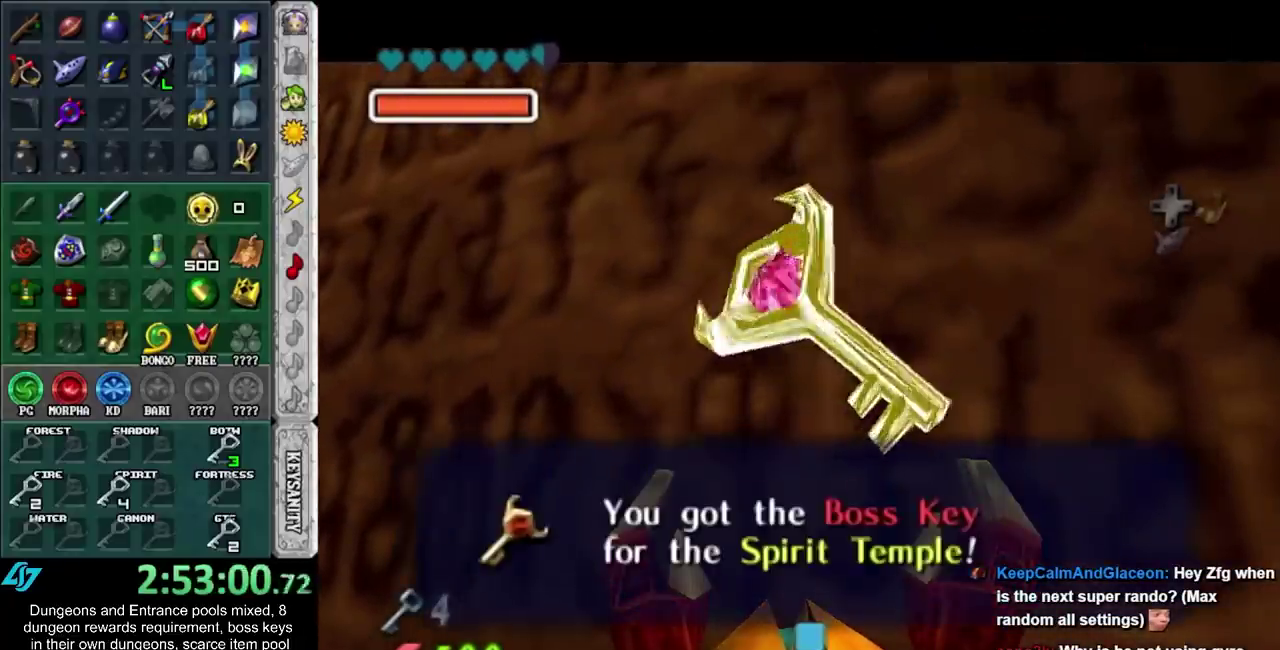
{"buttons": ["A"], "left_stick": "center", "right_stick": "center", "events": [[67, "left_stick", "left"], [150, "L1", "down"], [183, "left_stick", "center"], [367, "L1", "up"], [467, "A", "down"]]}
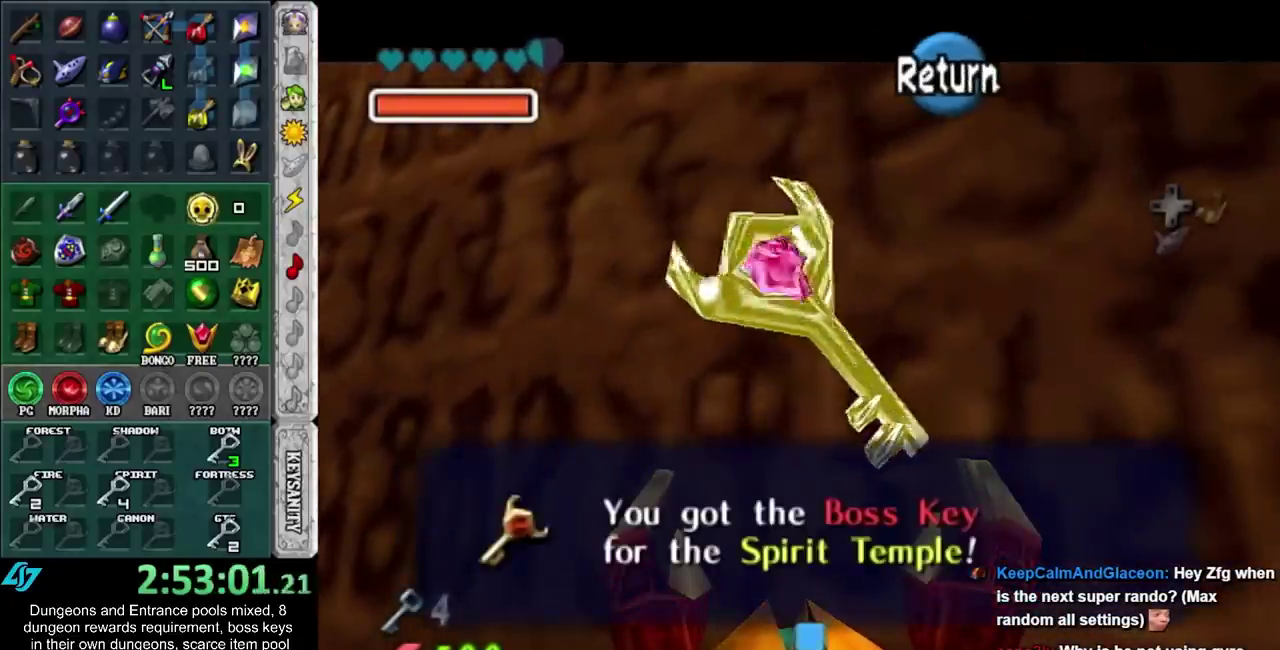
{"buttons": [], "left_stick": "center", "right_stick": "center", "events": [[100, "A", "up"], [217, "left_stick", "up-left"], [433, "left_stick", "center"]]}
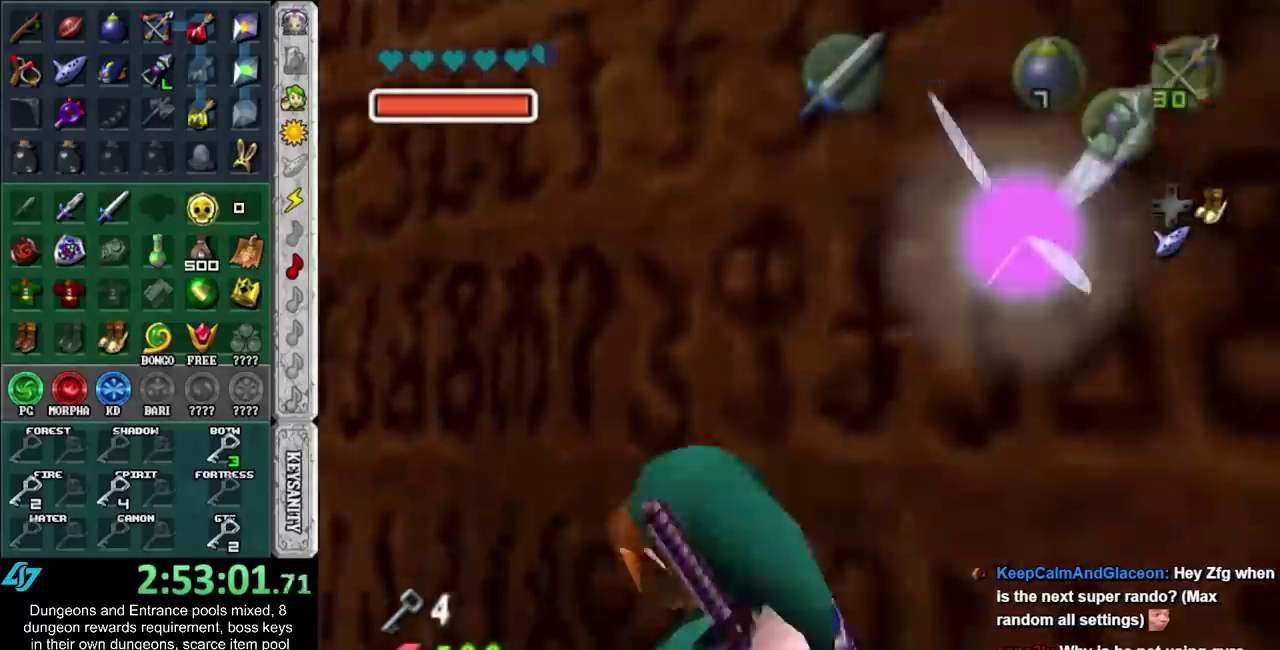
{"buttons": ["L1"], "left_stick": "center", "right_stick": "center", "events": [[250, "left_stick", "left"], [317, "L1", "down"], [333, "left_stick", "center"]]}
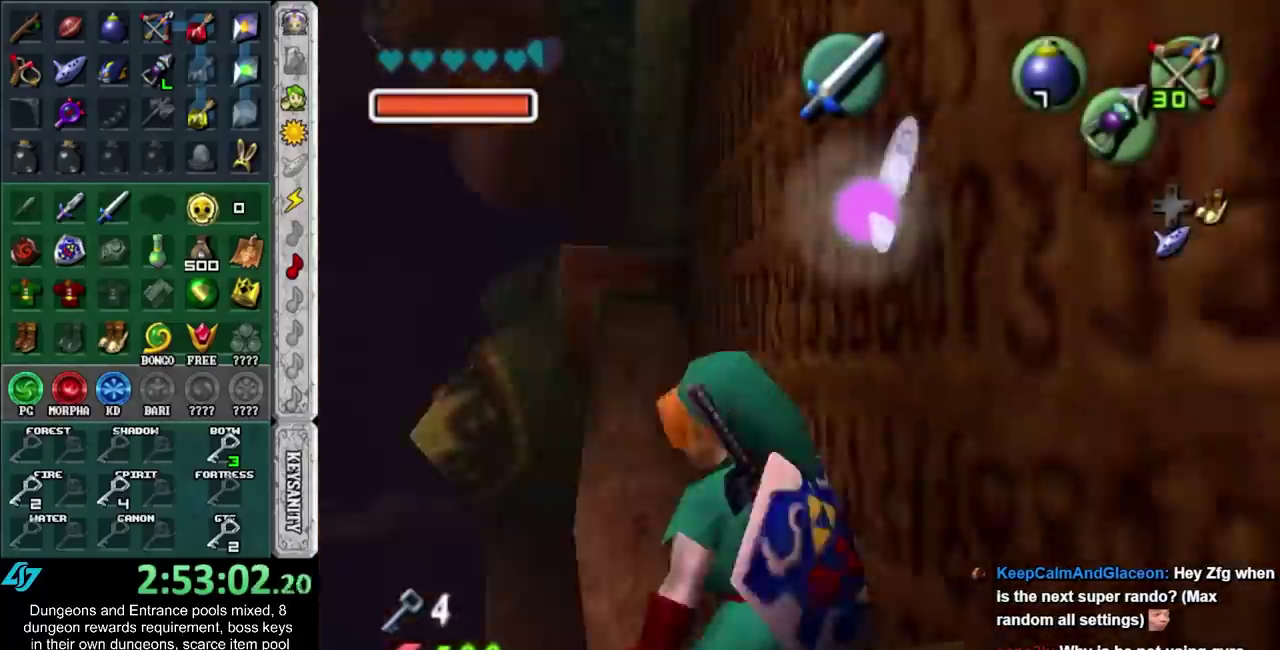
{"buttons": [], "left_stick": "up-left", "right_stick": "center", "events": [[33, "L1", "up"], [250, "left_stick", "up-left"]]}
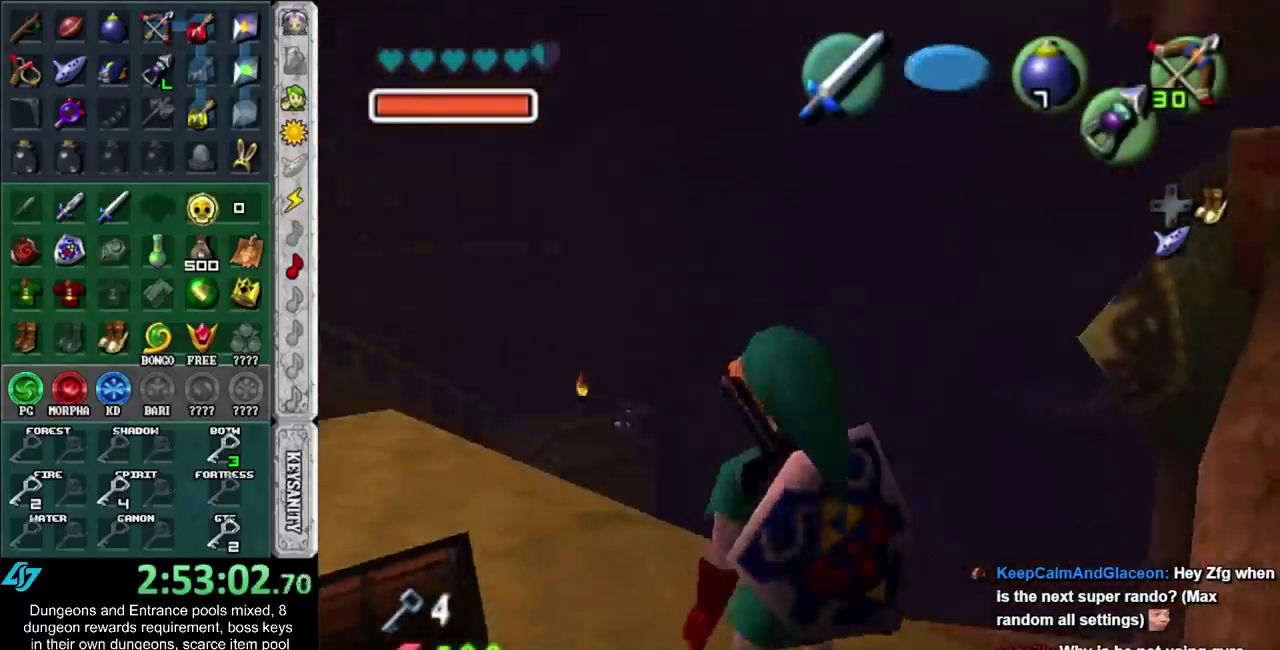
{"buttons": [], "left_stick": "up", "right_stick": "center", "events": [[67, "left_stick", "up"], [150, "DPAD_RIGHT", "down"], [250, "DPAD_RIGHT", "up"]]}
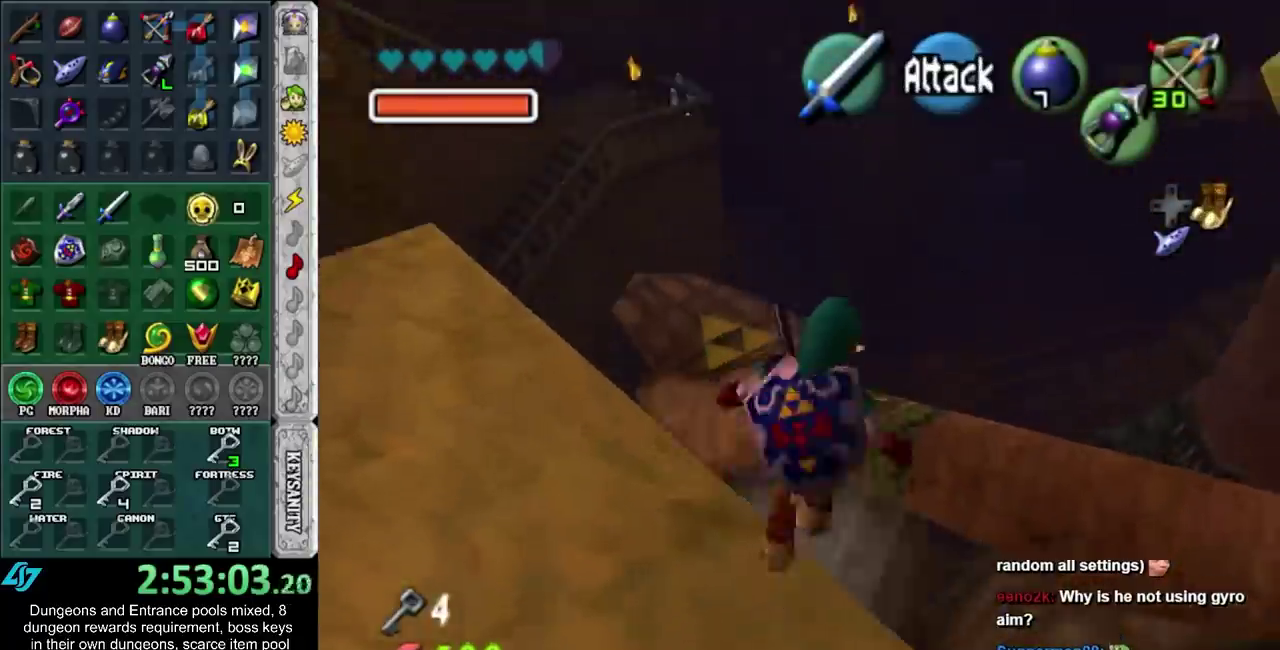
{"buttons": [], "left_stick": "left", "right_stick": "center", "events": [[133, "left_stick", "up-left"], [267, "left_stick", "left"], [367, "A", "down"], [367, "B", "down"], [450, "A", "up"], [450, "B", "up"]]}
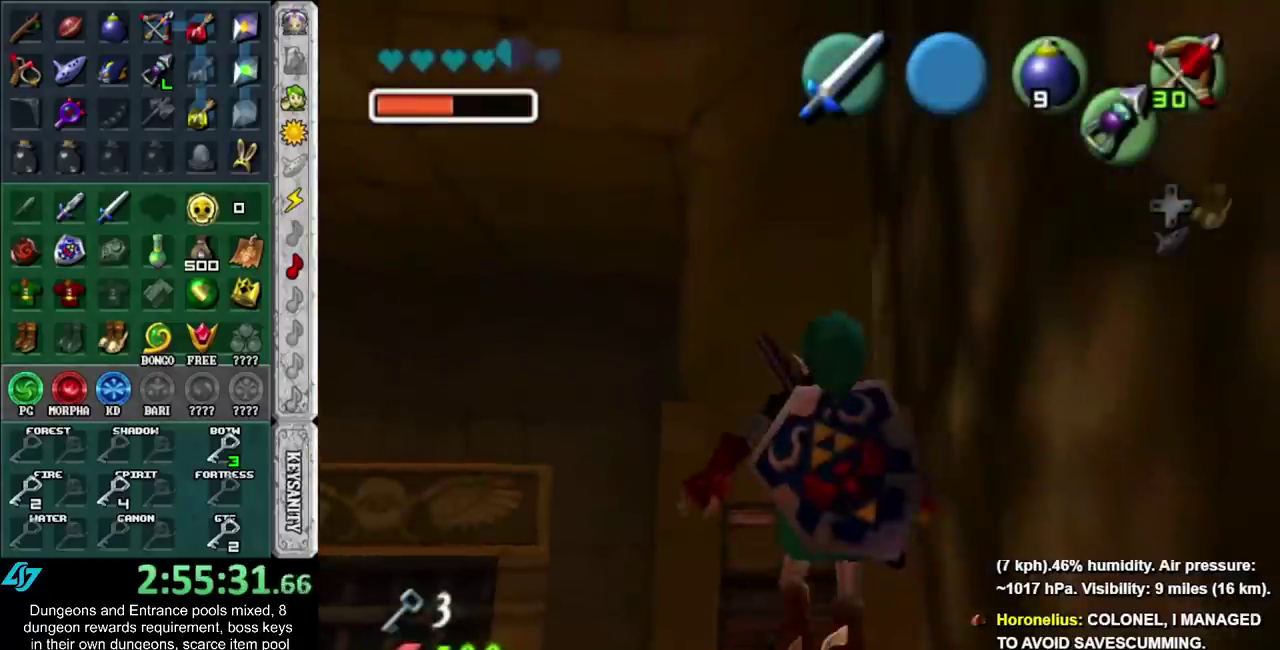
{"buttons": ["A", "B"], "left_stick": "left", "right_stick": "center", "events": [[50, "B", "down"], [83, "A", "down"], [150, "A", "up"], [150, "B", "up"], [433, "B", "down"], [450, "A", "down"]]}
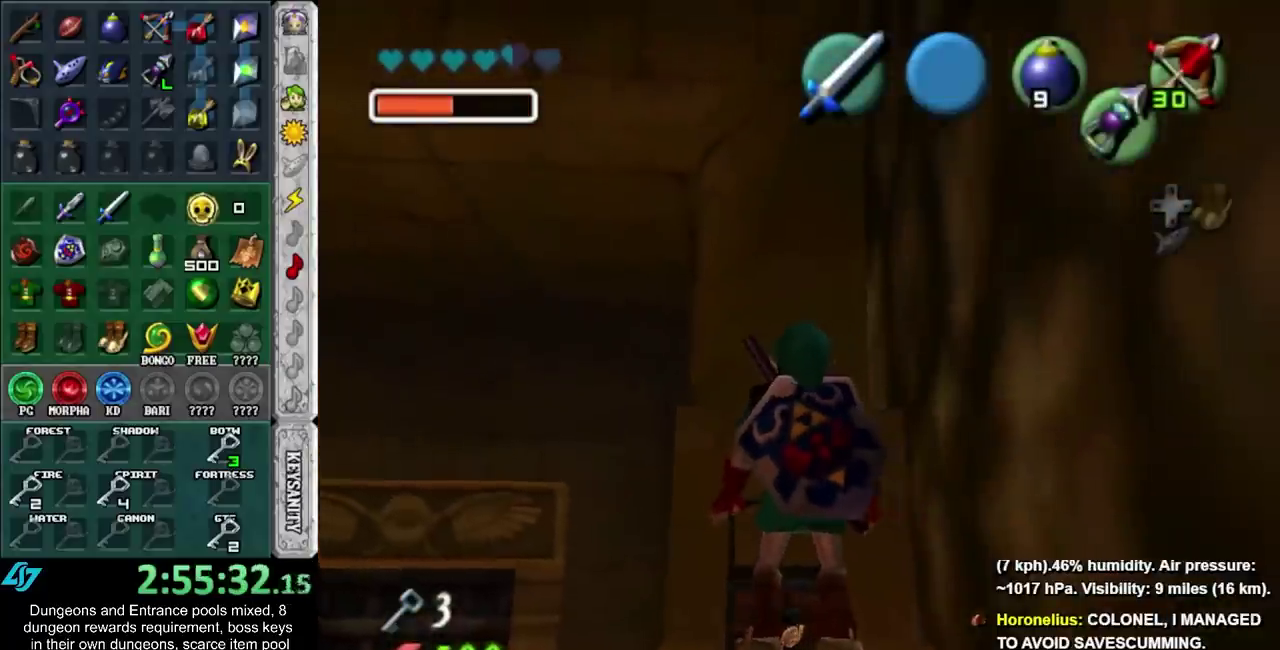
{"buttons": ["A", "B"], "left_stick": "left", "right_stick": "center", "events": [[50, "A", "up"], [50, "B", "up"], [150, "A", "down"], [150, "B", "down"], [200, "A", "up"], [200, "B", "up"], [333, "A", "down"], [333, "B", "down"], [383, "A", "up"], [383, "B", "up"], [483, "A", "down"], [483, "B", "down"]]}
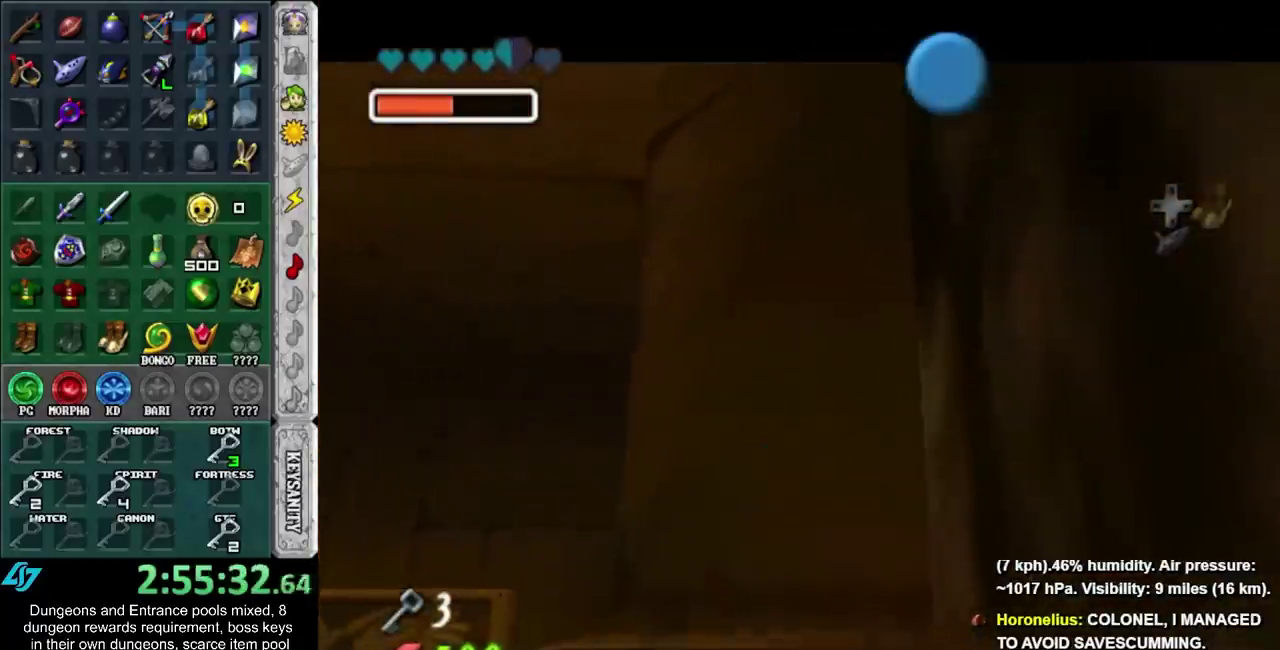
{"buttons": ["A", "B"], "left_stick": "left", "right_stick": "center", "events": [[50, "A", "up"], [83, "B", "up"], [150, "A", "down"], [150, "B", "down"], [200, "A", "up"], [233, "B", "up"], [300, "A", "down"], [300, "B", "down"], [367, "A", "up"], [367, "B", "up"], [450, "B", "down"], [483, "A", "down"]]}
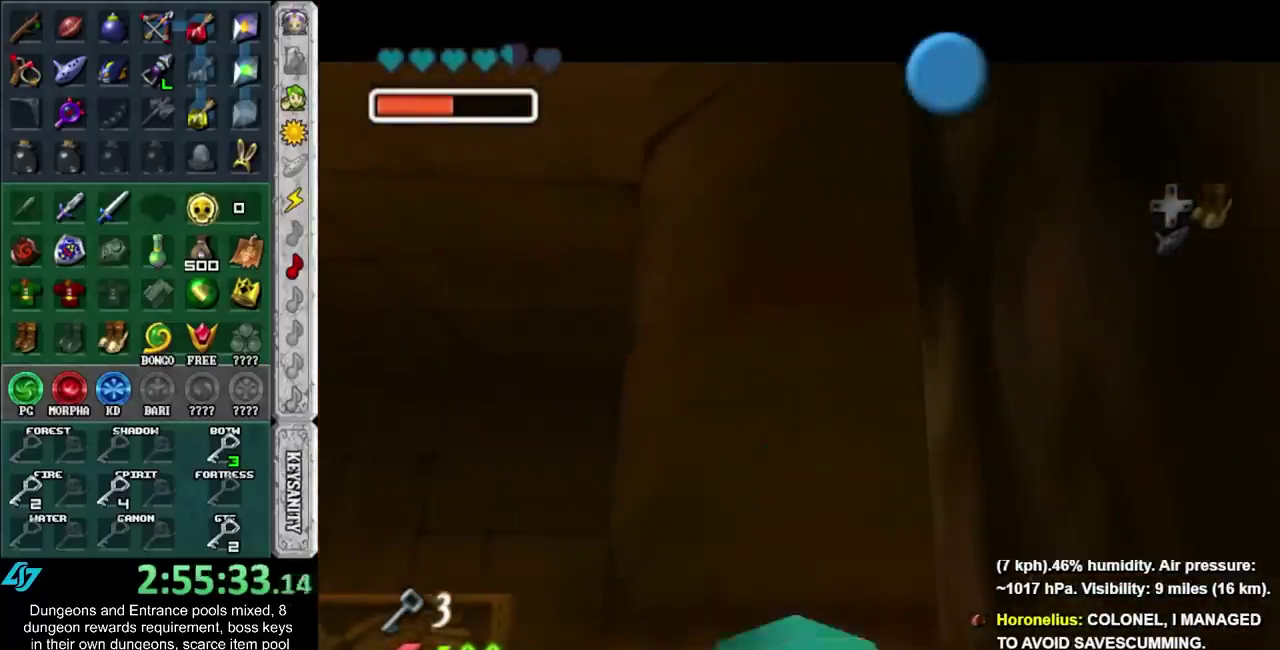
{"buttons": ["A", "B"], "left_stick": "left", "right_stick": "center", "events": [[50, "A", "up"], [50, "B", "up"], [117, "B", "down"], [133, "A", "down"], [200, "A", "up"], [200, "B", "up"], [300, "A", "down"], [300, "B", "down"], [367, "A", "up"], [383, "B", "up"], [450, "A", "down"], [450, "B", "down"]]}
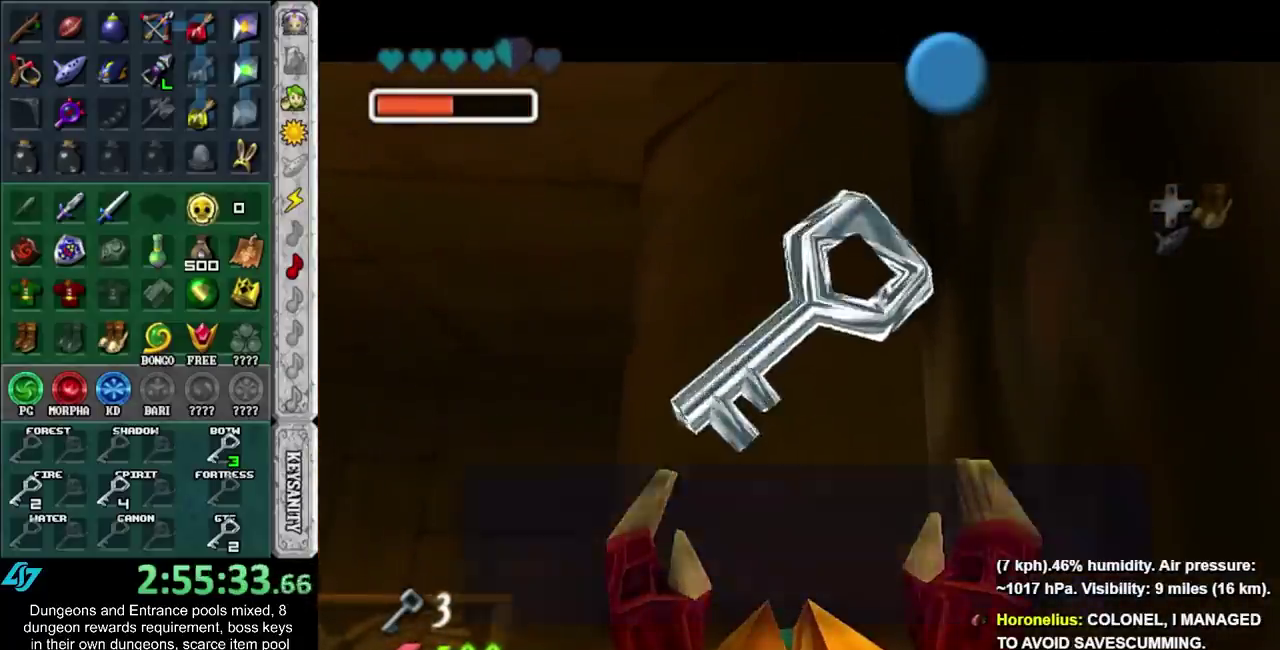
{"buttons": ["A"], "left_stick": "left", "right_stick": "center", "events": [[50, "A", "up"], [50, "B", "up"], [383, "A", "down"]]}
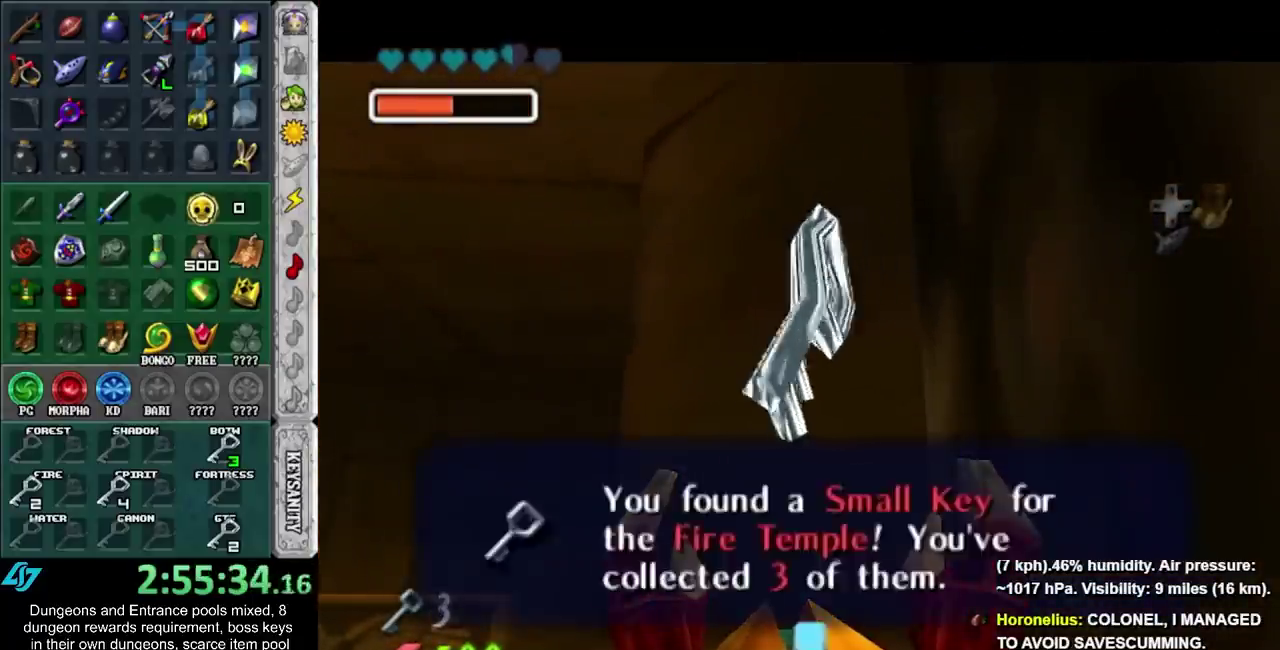
{"buttons": [], "left_stick": "left", "right_stick": "center", "events": [[17, "A", "up"], [333, "DPAD_RIGHT", "down"], [450, "DPAD_RIGHT", "up"]]}
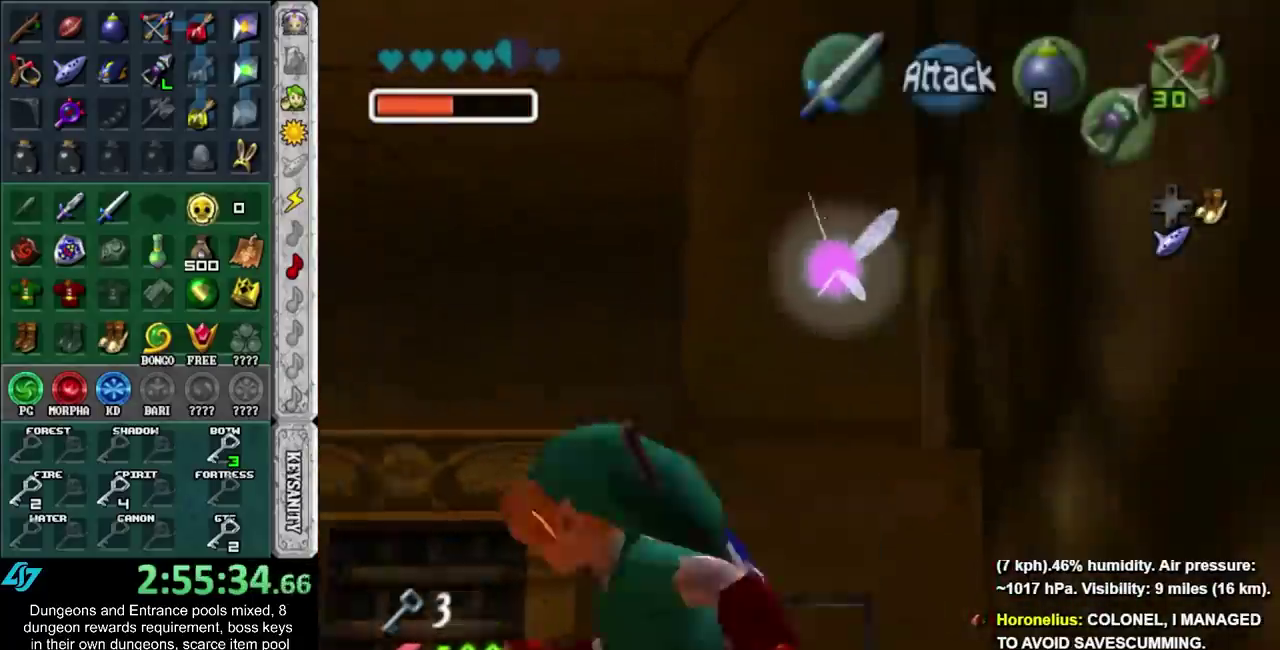
{"buttons": [], "left_stick": "up", "right_stick": "center", "events": [[117, "left_stick", "up-left"], [367, "DPAD_RIGHT", "down"], [450, "DPAD_RIGHT", "up"], [450, "left_stick", "up"]]}
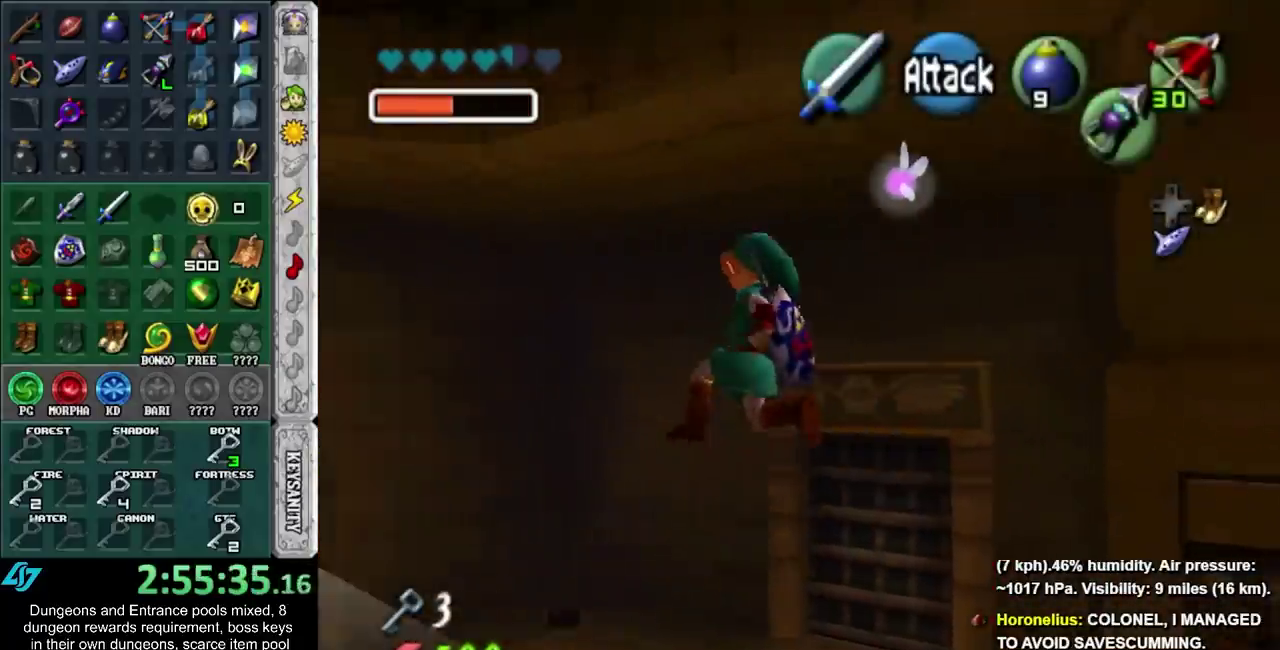
{"buttons": ["DPAD_RIGHT"], "left_stick": "up", "right_stick": "center", "events": [[383, "DPAD_RIGHT", "down"]]}
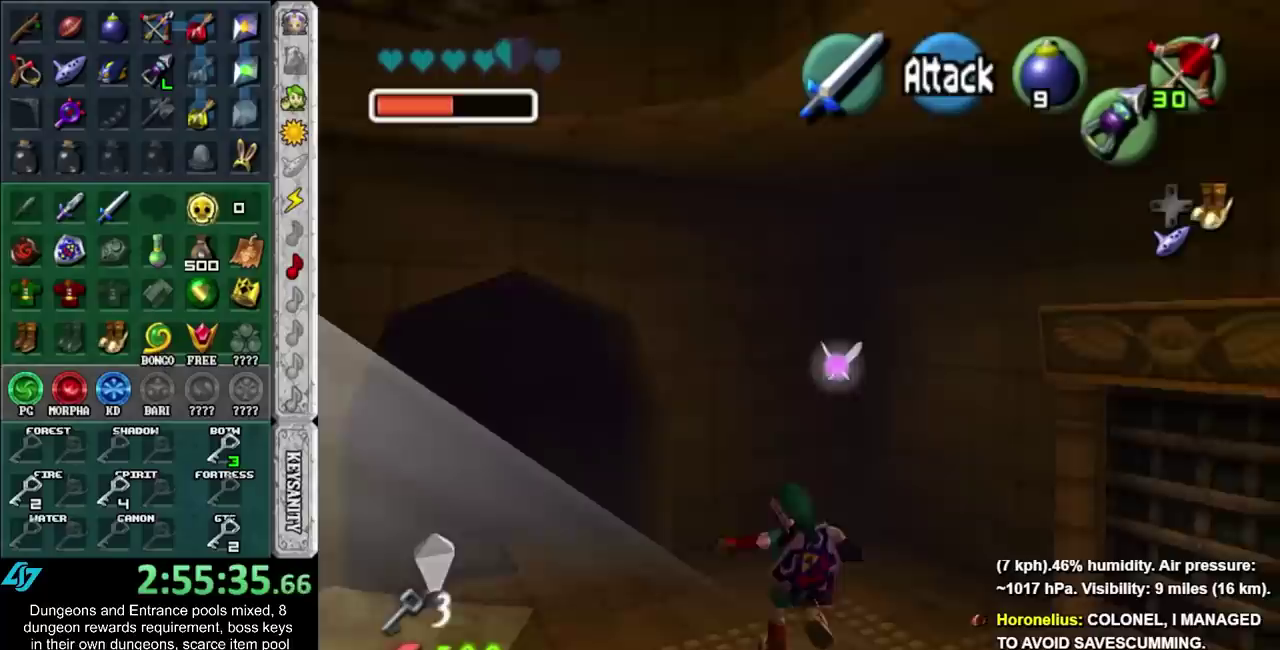
{"buttons": [], "left_stick": "up", "right_stick": "center", "events": [[17, "DPAD_RIGHT", "up"]]}
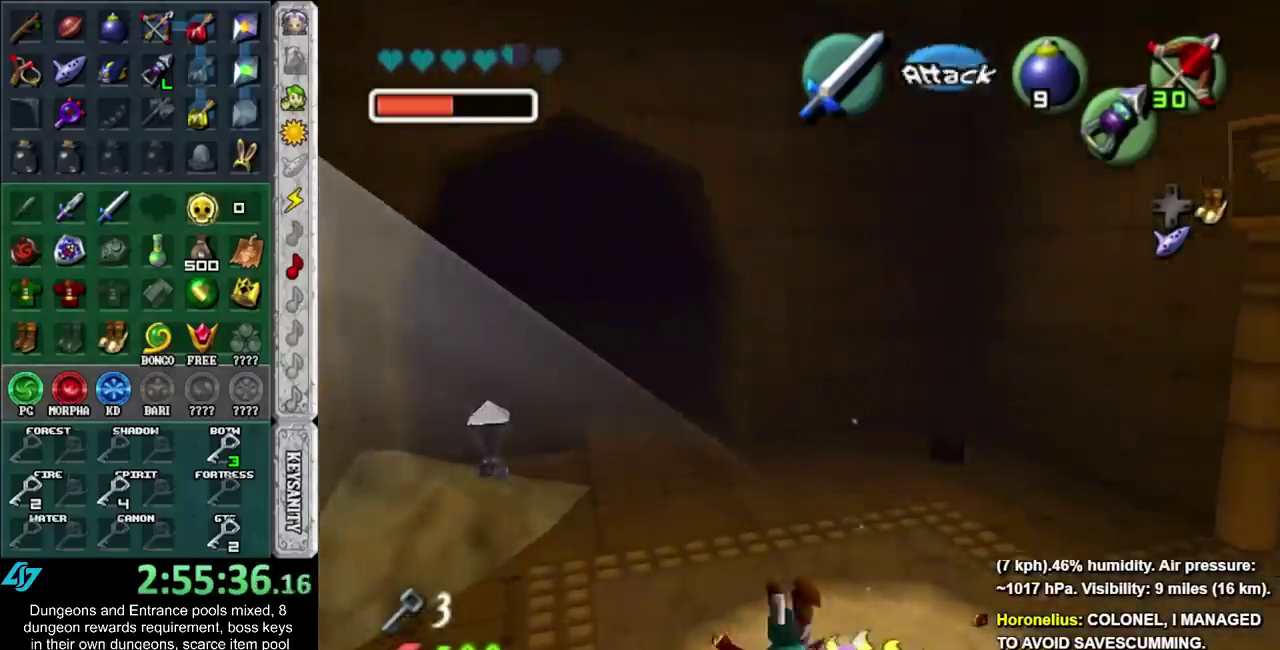
{"buttons": [], "left_stick": "up-right", "right_stick": "center", "events": [[150, "left_stick", "up-right"]]}
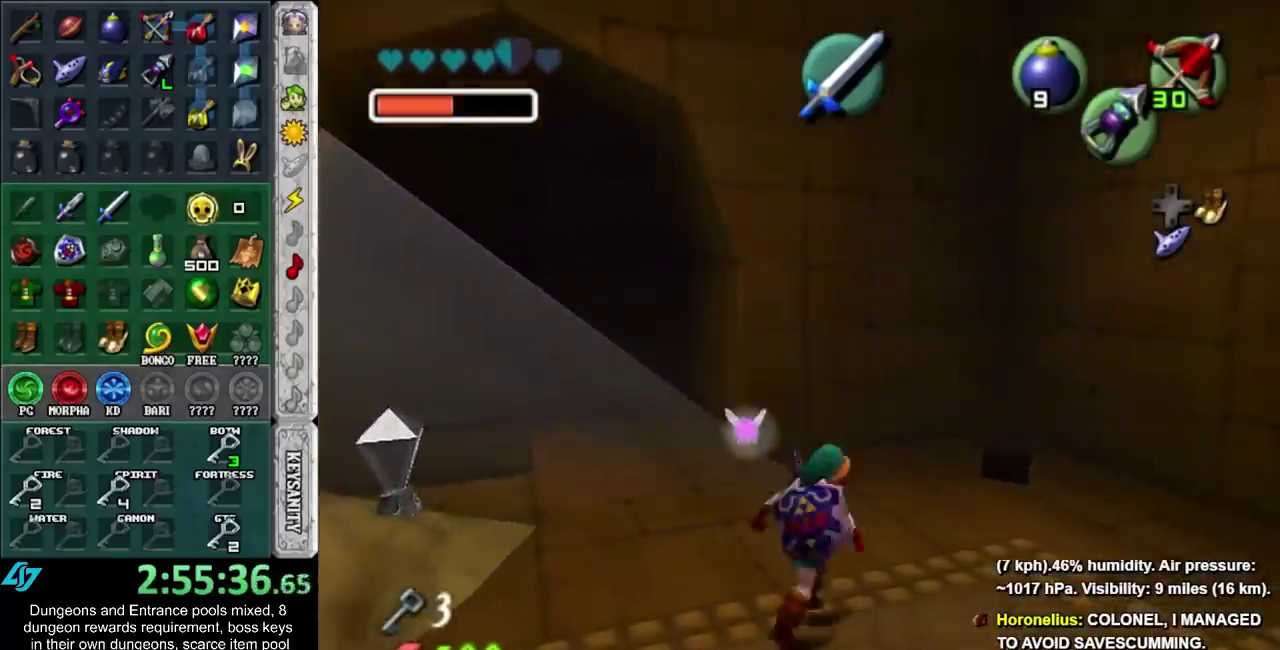
{"buttons": [], "left_stick": "center", "right_stick": "center", "events": [[233, "left_stick", "up"], [400, "A", "down"], [450, "A", "up"], [450, "left_stick", "center"]]}
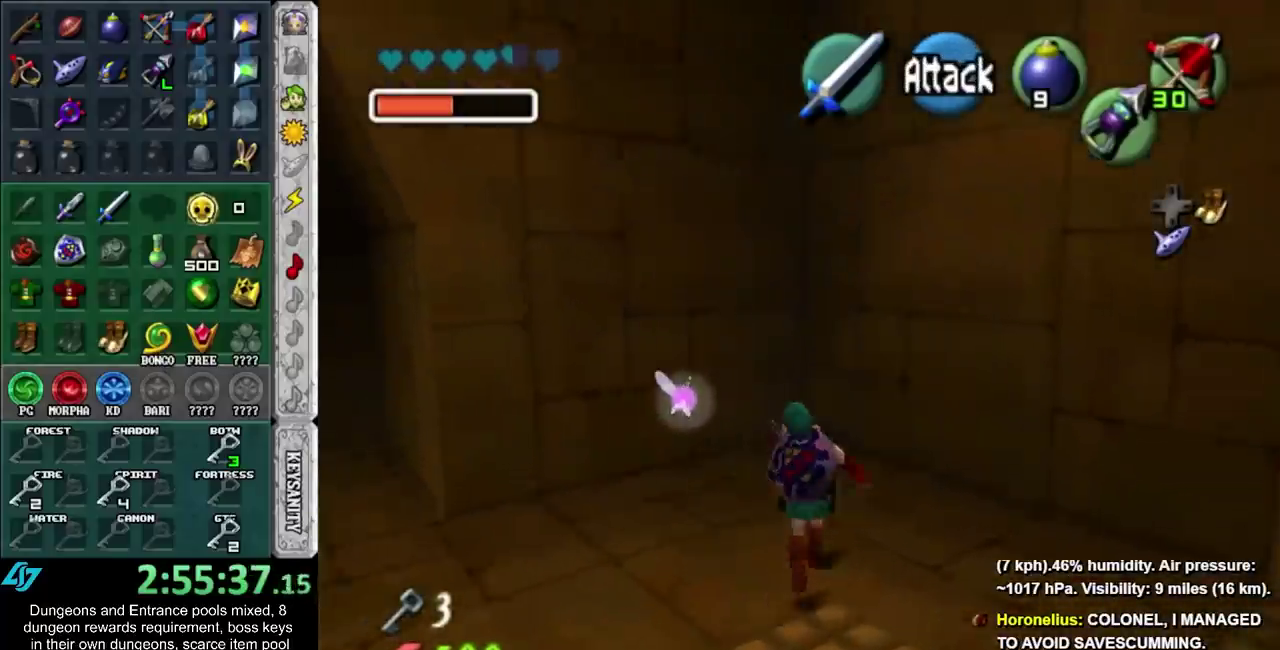
{"buttons": [], "left_stick": "center", "right_stick": "center", "events": [[50, "A", "down"], [117, "A", "up"], [167, "A", "down"], [233, "A", "up"]]}
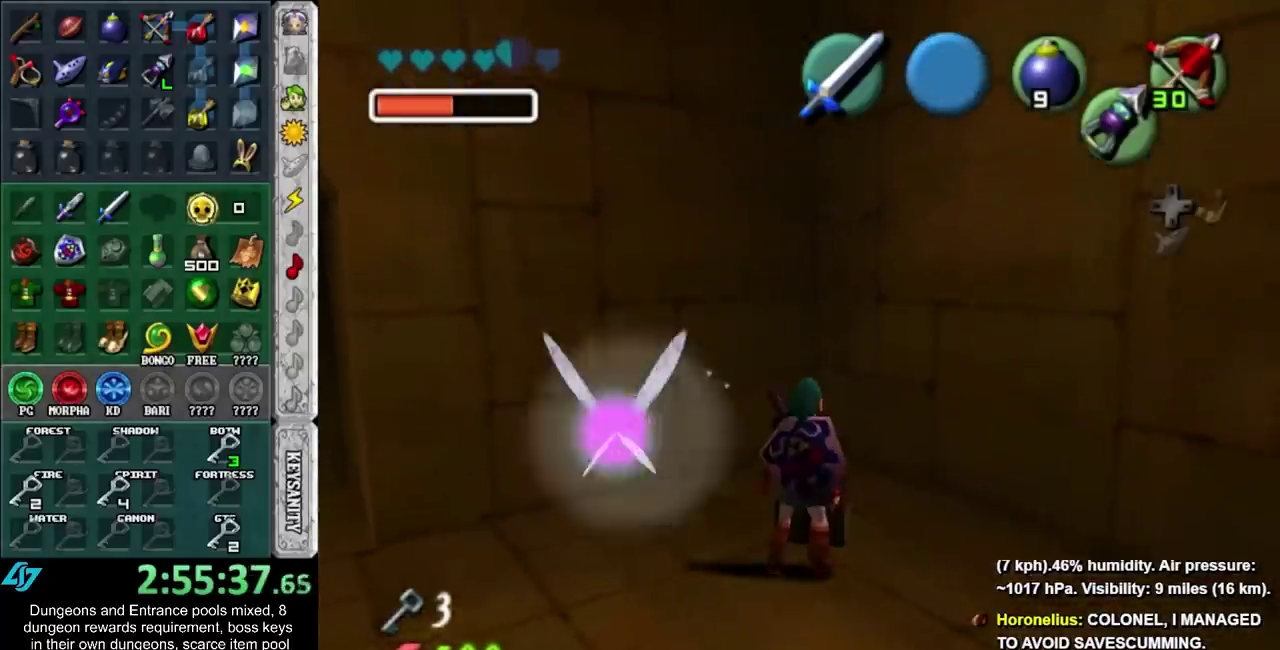
{"buttons": [], "left_stick": "center", "right_stick": "center", "events": []}
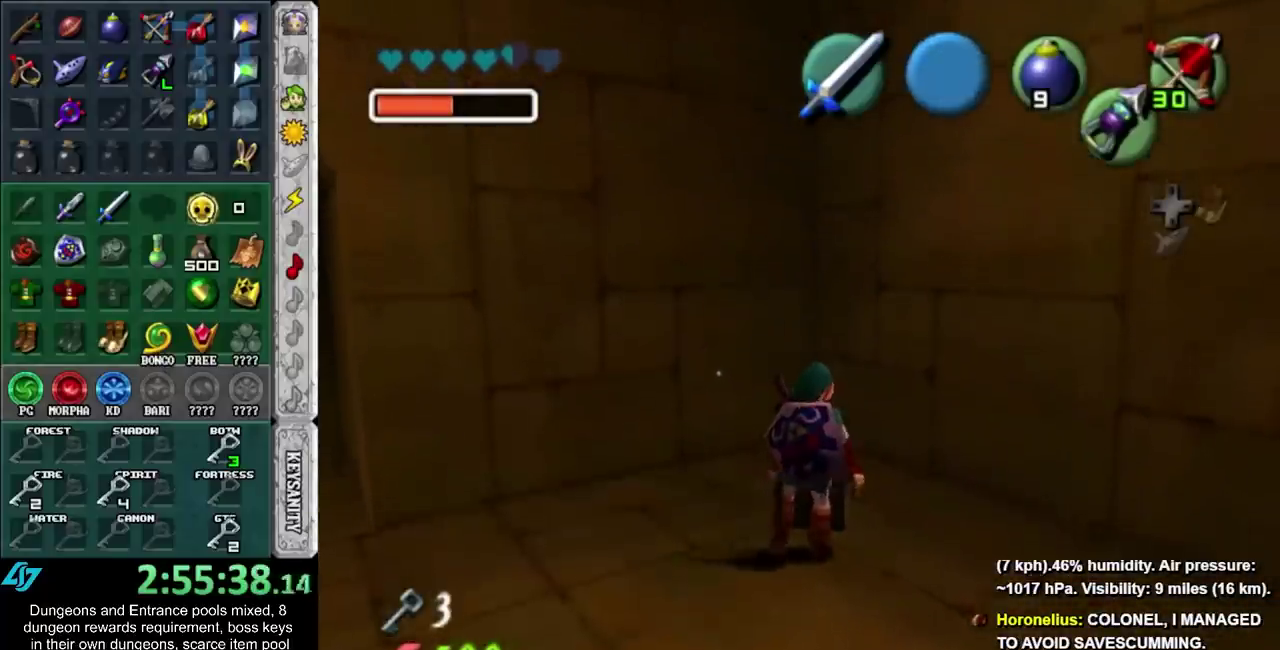
{"buttons": [], "left_stick": "center", "right_stick": "center", "events": []}
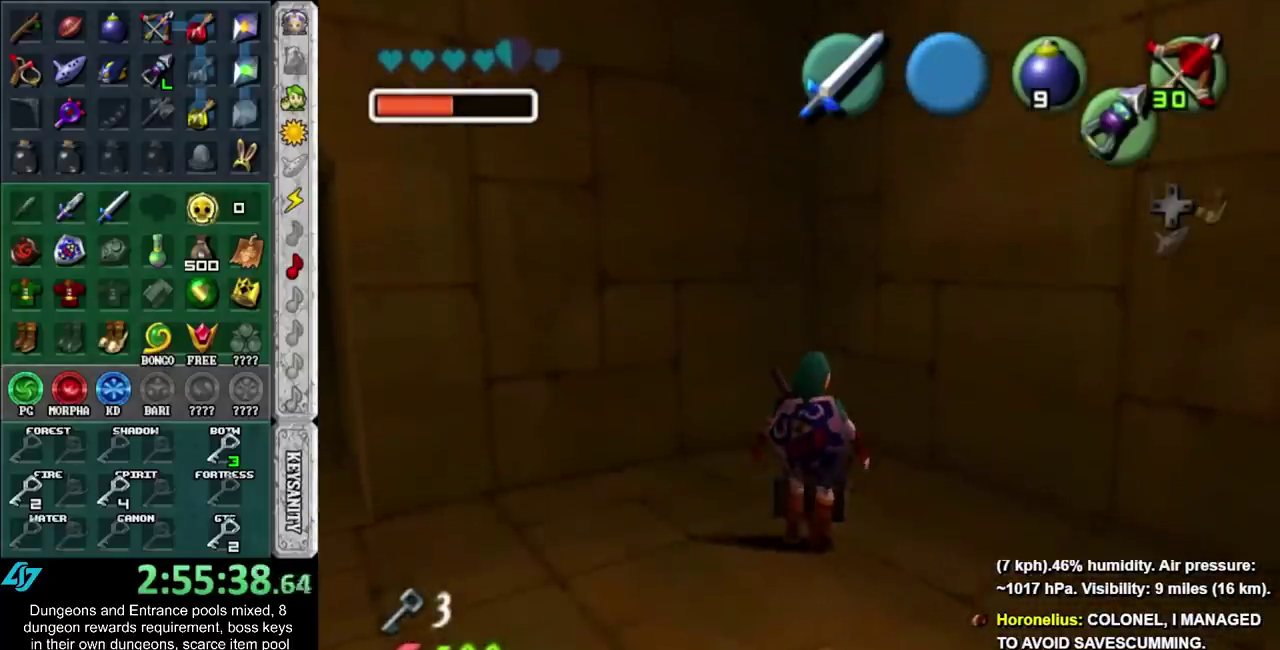
{"buttons": [], "left_stick": "center", "right_stick": "center", "events": []}
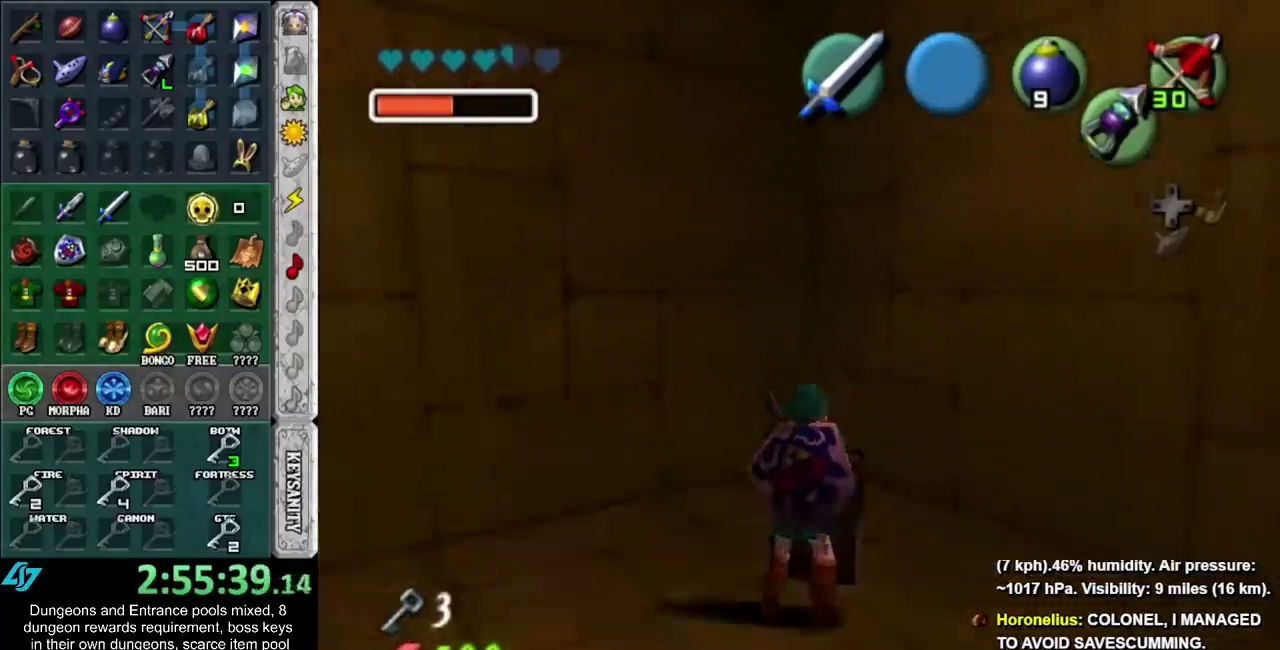
{"buttons": [], "left_stick": "center", "right_stick": "center", "events": []}
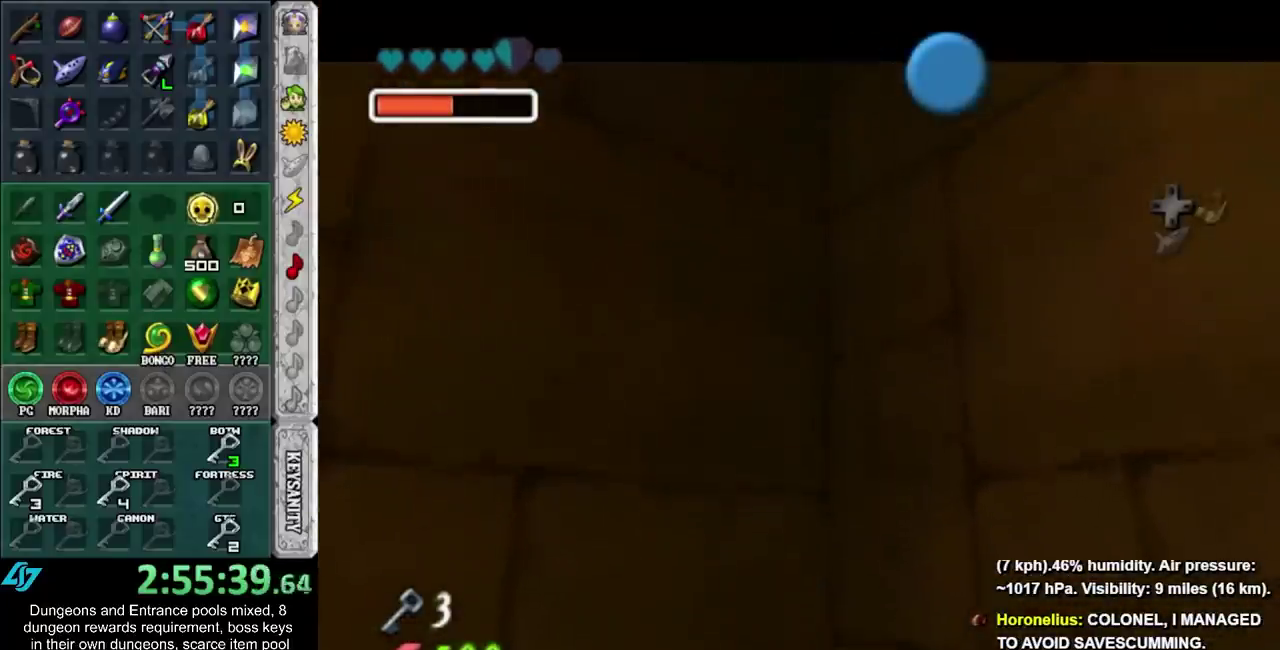
{"buttons": [], "left_stick": "down-right", "right_stick": "center", "events": [[400, "A", "down"], [400, "B", "down"], [400, "left_stick", "down-right"], [483, "A", "up"], [483, "B", "up"]]}
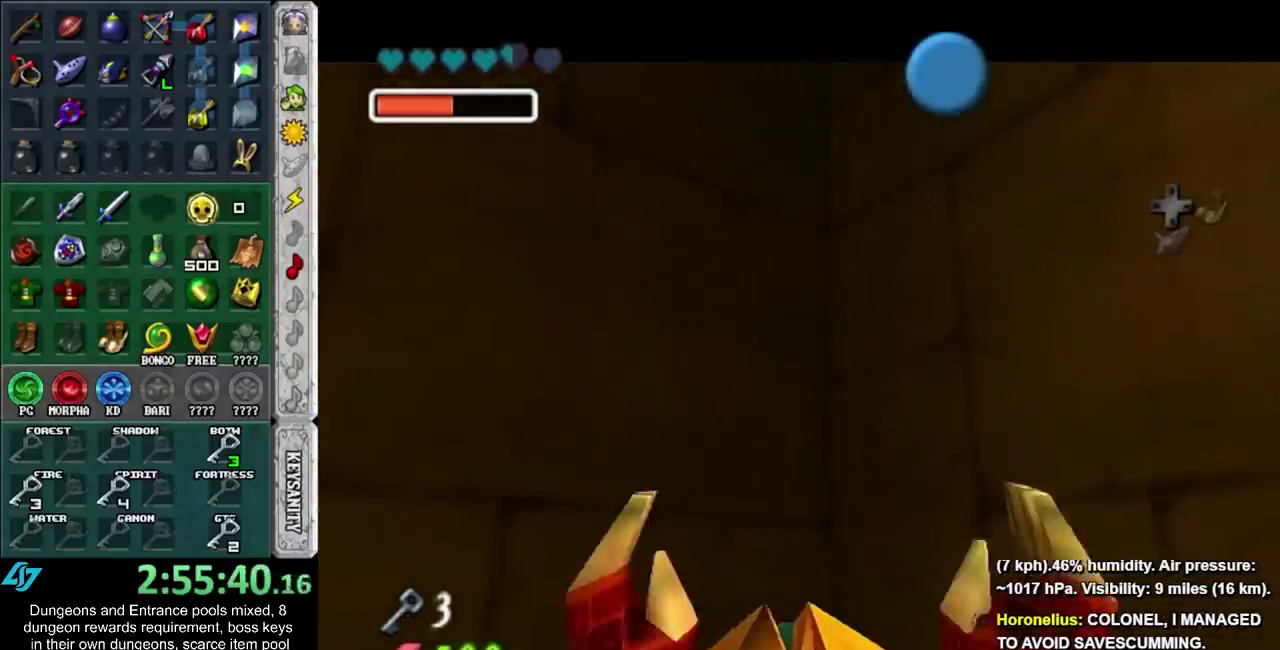
{"buttons": [], "left_stick": "down-right", "right_stick": "center", "events": [[83, "A", "down"], [83, "B", "down"], [150, "A", "up"], [150, "B", "up"], [233, "A", "down"], [233, "B", "down"], [300, "A", "up"], [300, "B", "up"], [367, "A", "down"], [367, "B", "down"], [450, "A", "up"], [450, "B", "up"]]}
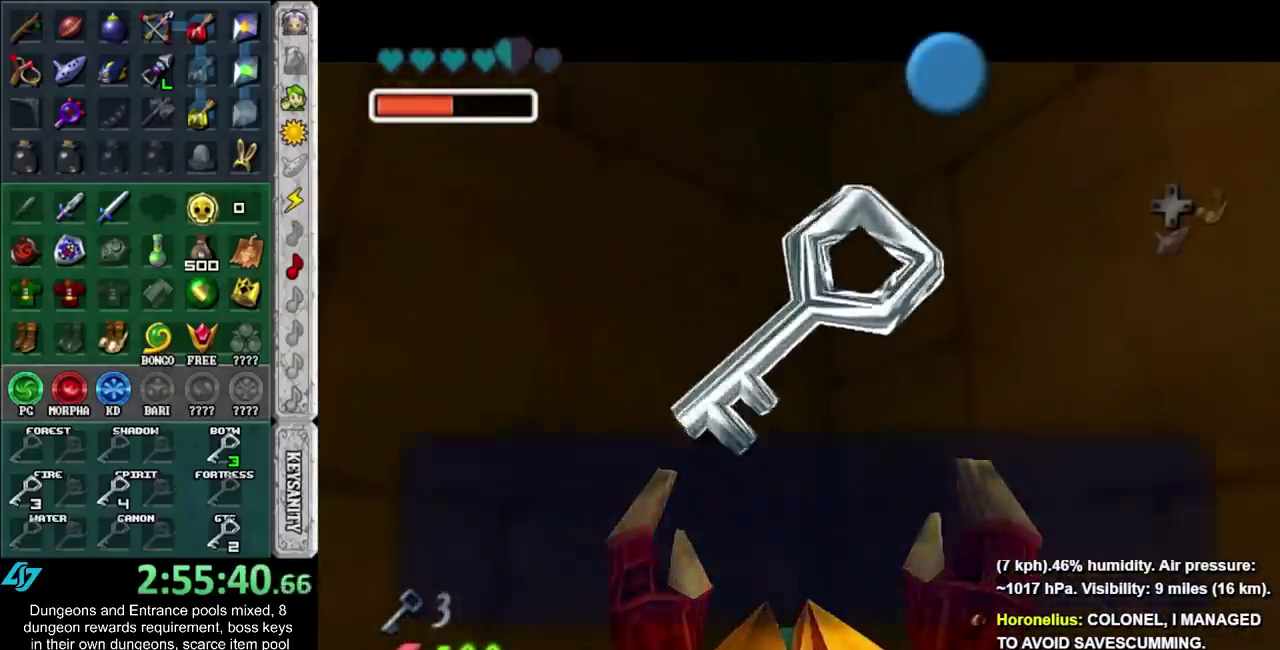
{"buttons": [], "left_stick": "down-right", "right_stick": "center", "events": [[300, "A", "down"], [383, "A", "up"]]}